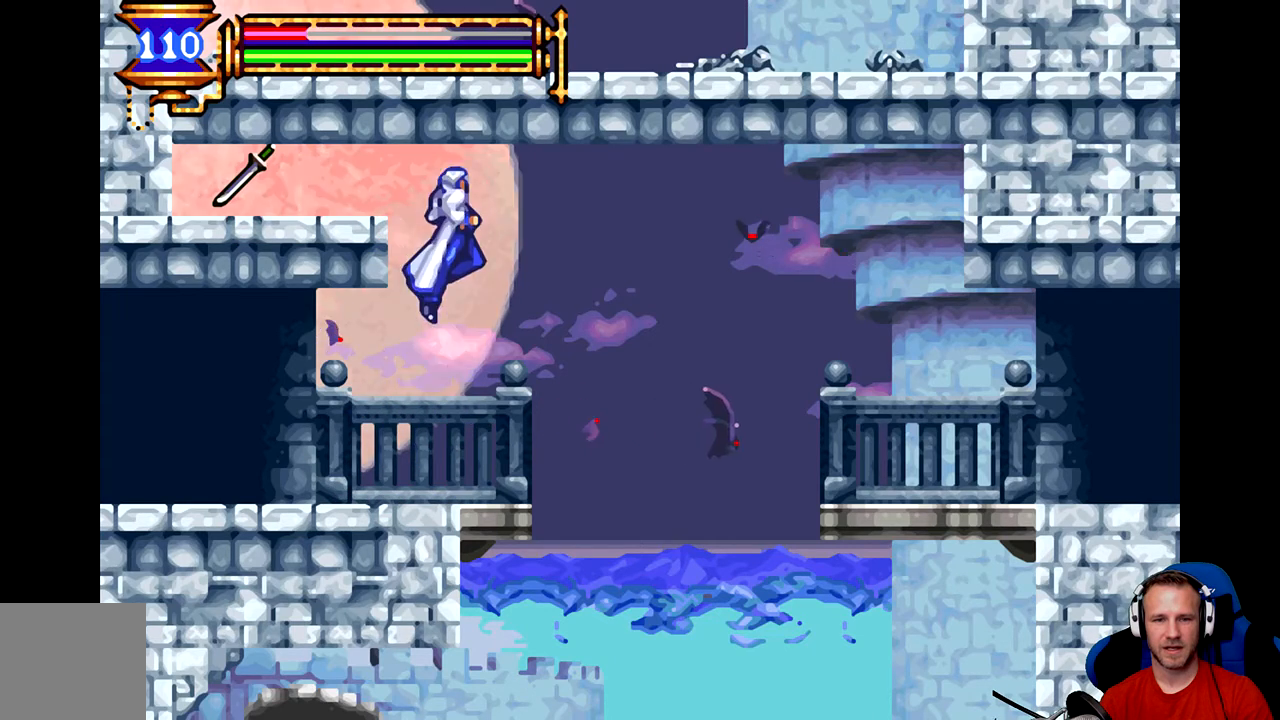
Gameplay with a controller (Xbox layout); each line is a JSON object with the inputs held at the frame after it. "events" lists button and stick changes between this image and that frame as [ms after this image, input, new state], when the widget could be followed in between. Not read: right_stick.
{"buttons": [], "left_stick": "center", "events": [[17, "left_stick", "left"], [67, "A", "down"], [200, "left_stick", "center"], [233, "A", "up"], [233, "B", "up"]]}
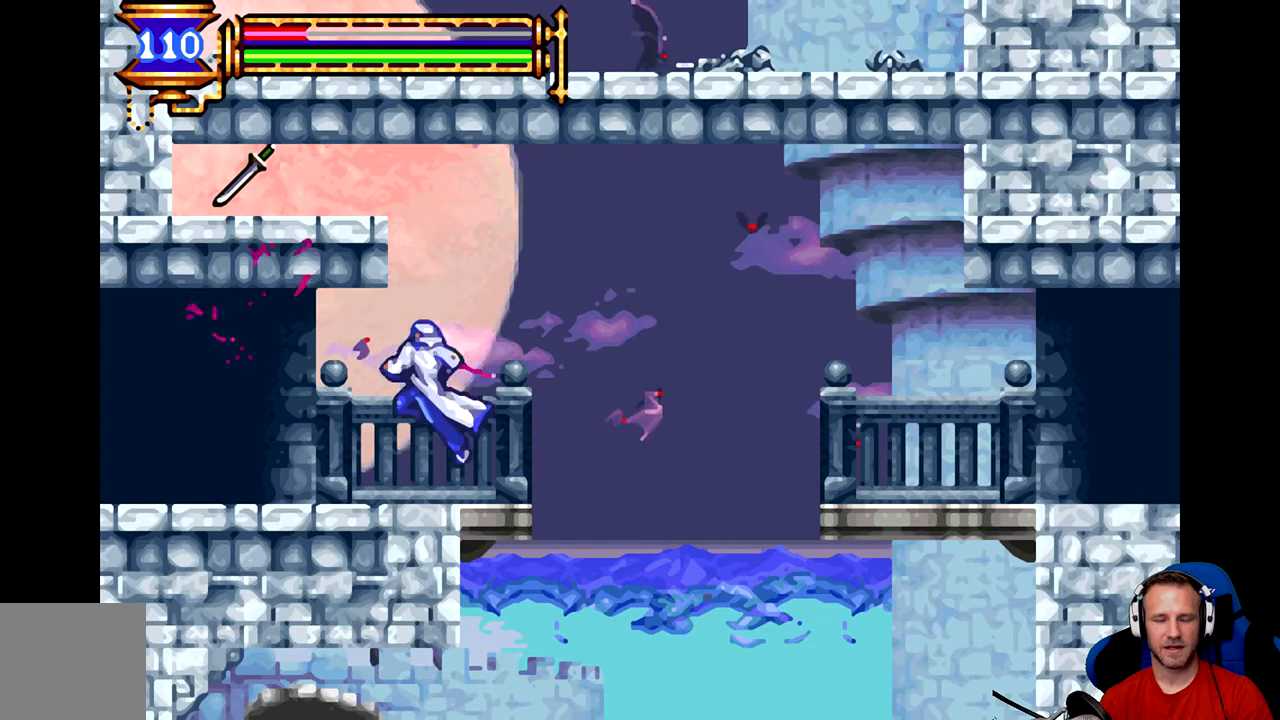
{"buttons": [], "left_stick": "center", "events": [[267, "left_stick", "right"], [367, "left_stick", "center"]]}
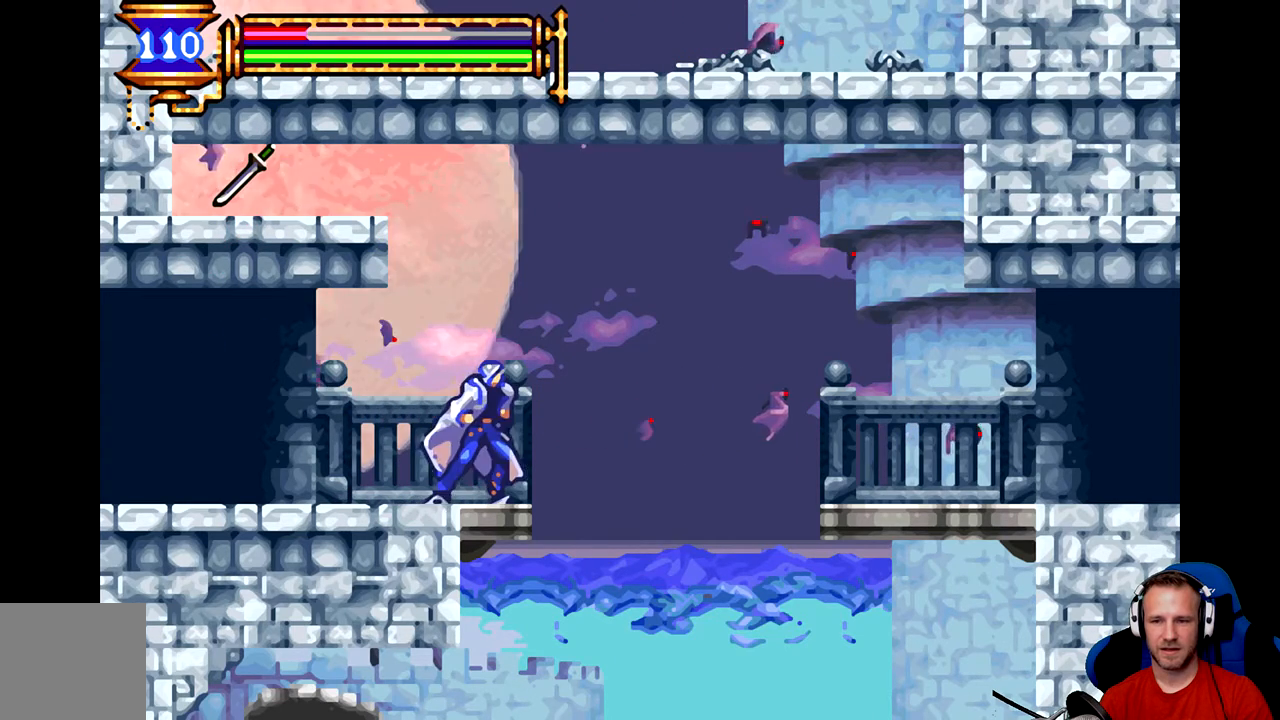
{"buttons": [], "left_stick": "center", "events": []}
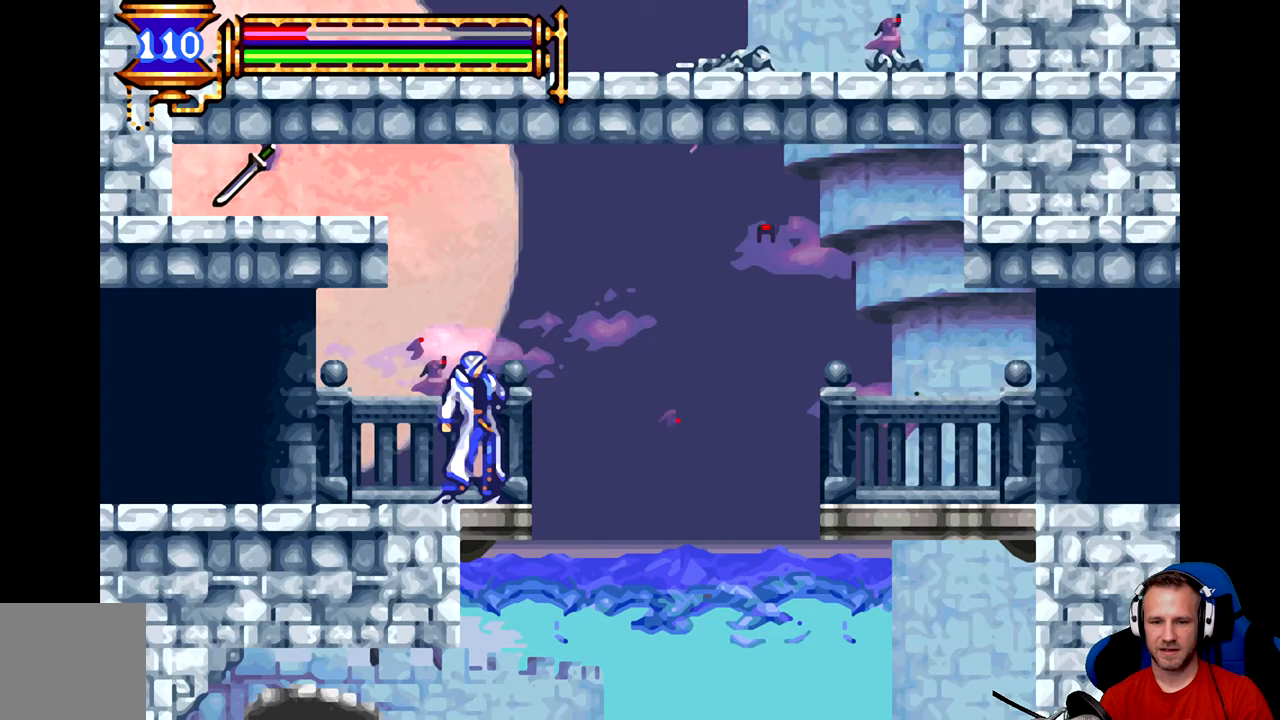
{"buttons": [], "left_stick": "center", "events": []}
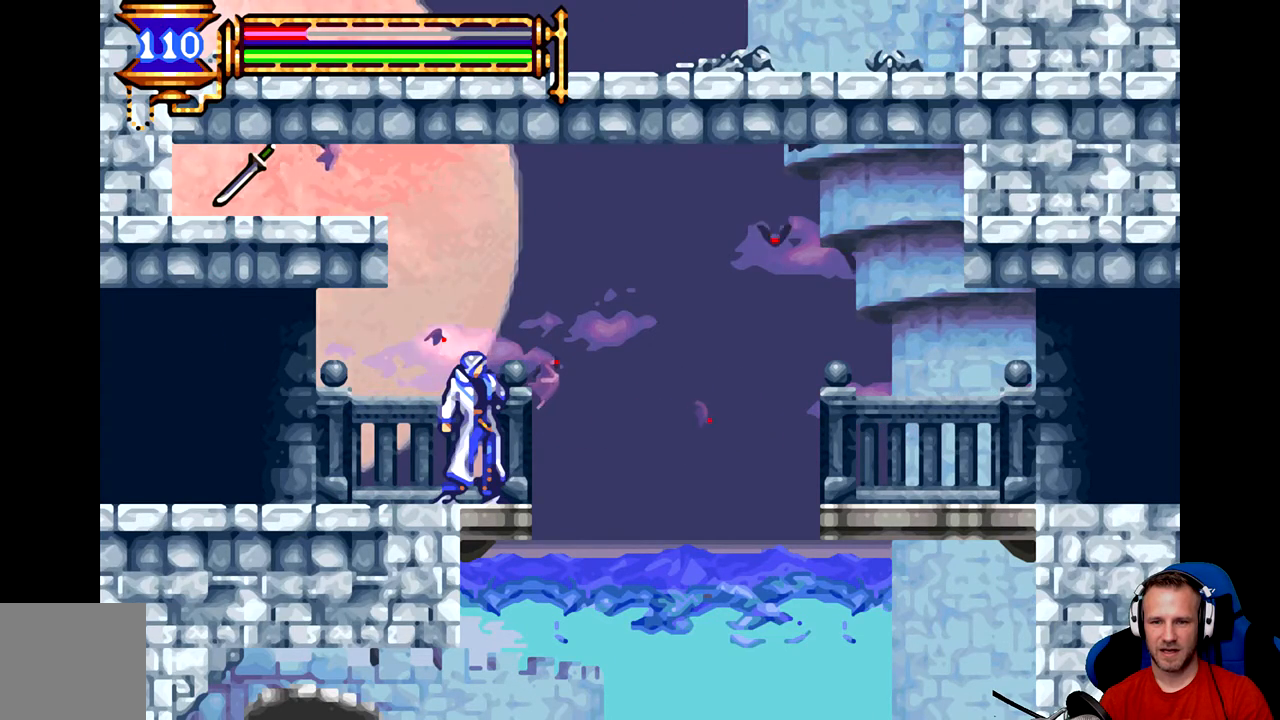
{"buttons": ["B"], "left_stick": "right", "events": [[217, "left_stick", "right"], [317, "B", "down"]]}
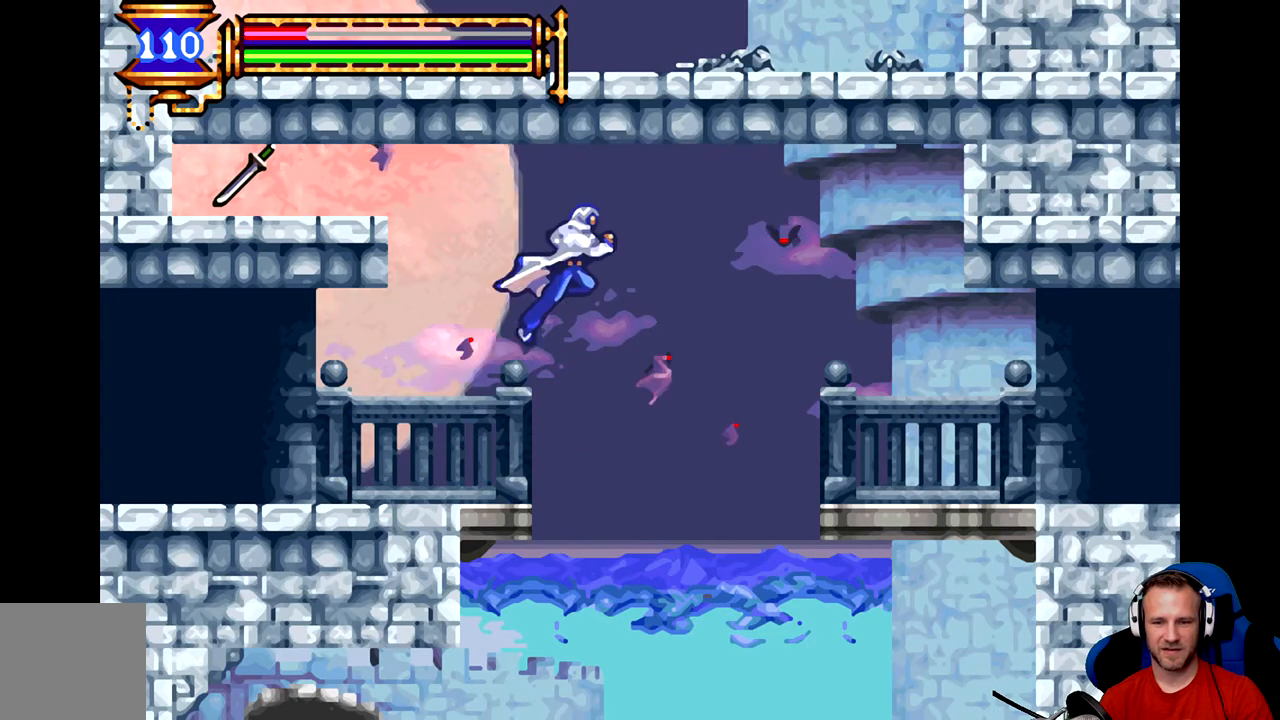
{"buttons": [], "left_stick": "right", "events": [[84, "B", "up"], [301, "B", "down"], [501, "B", "up"]]}
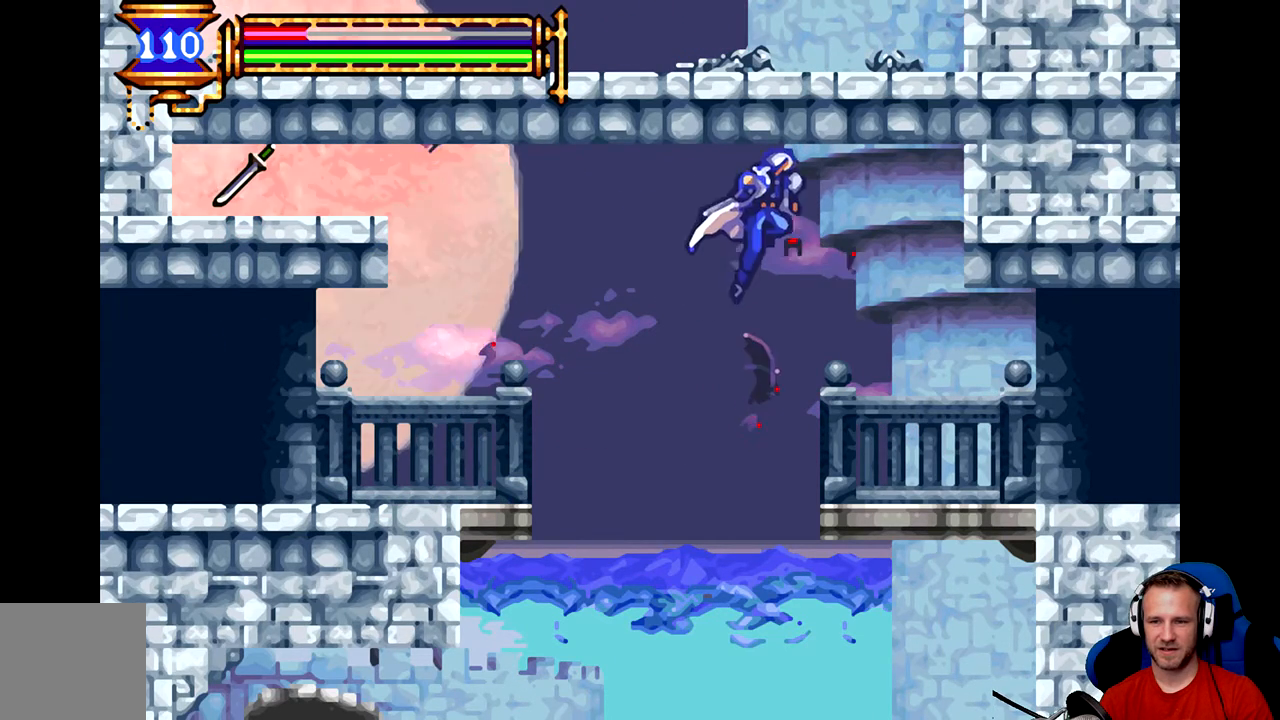
{"buttons": [], "left_stick": "right", "events": []}
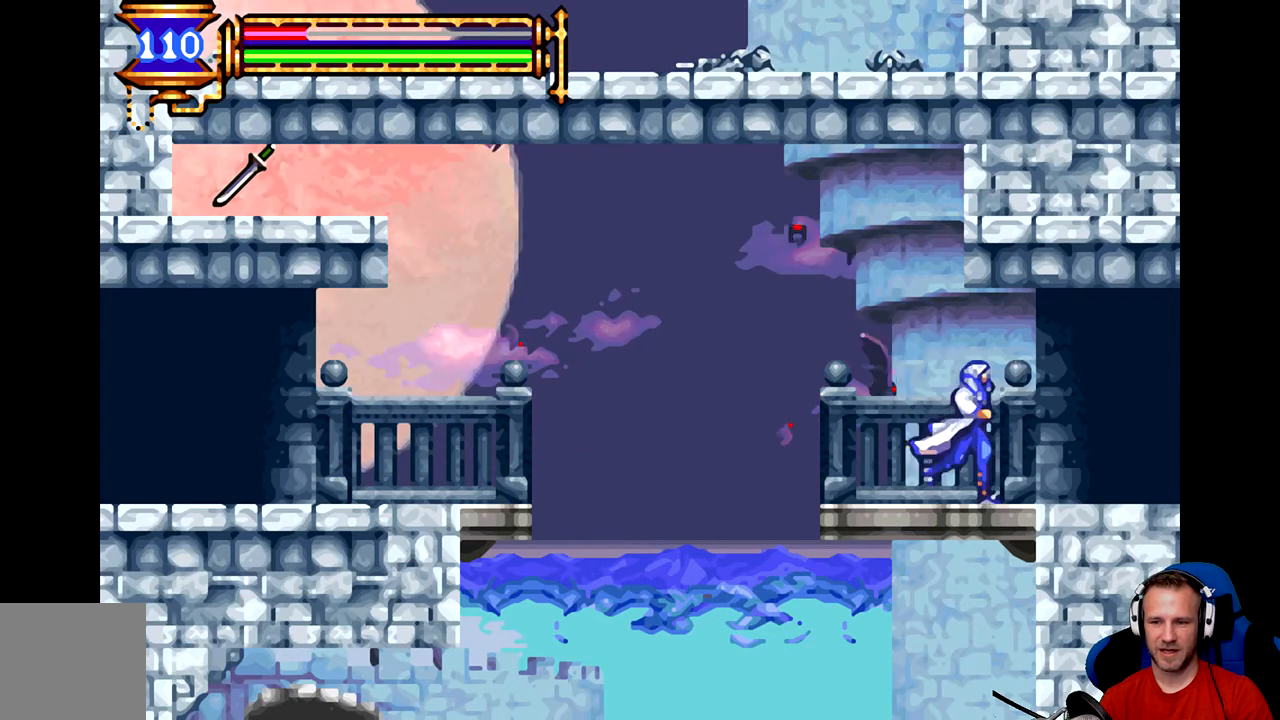
{"buttons": [], "left_stick": "right", "events": []}
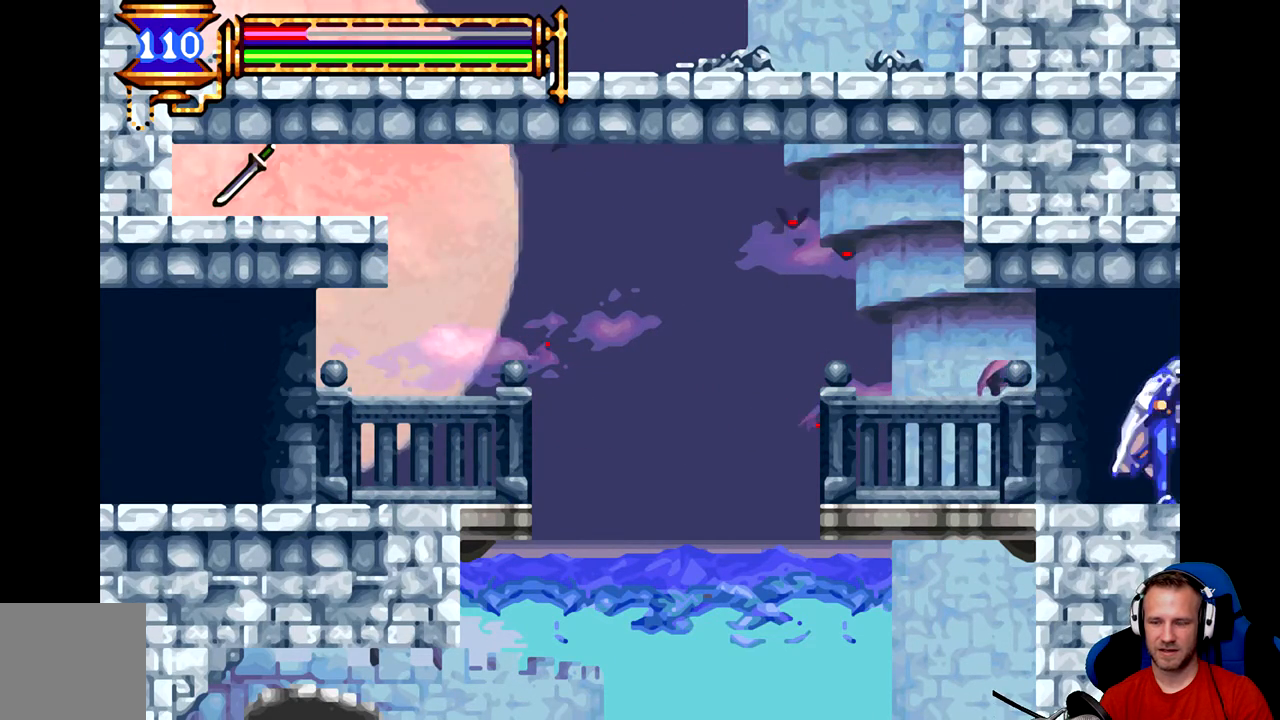
{"buttons": [], "left_stick": "right", "events": [[300, "left_stick", "center"], [484, "left_stick", "right"]]}
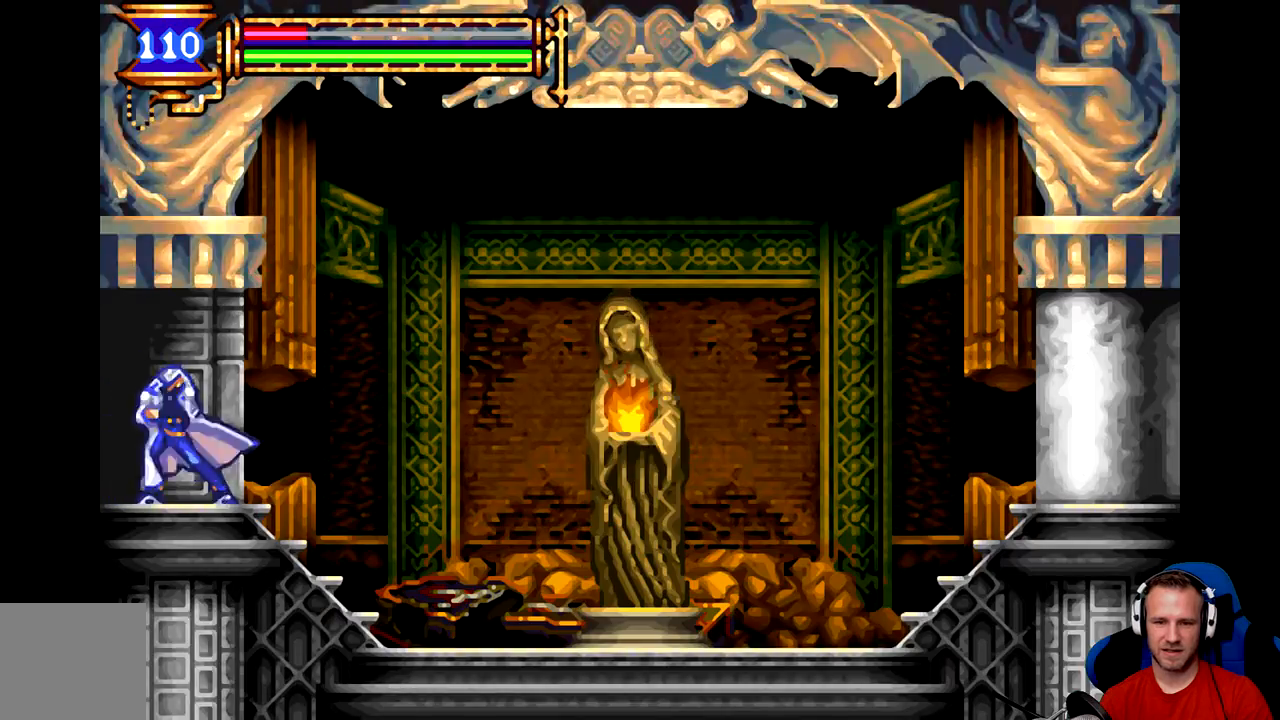
{"buttons": [], "left_stick": "right", "events": []}
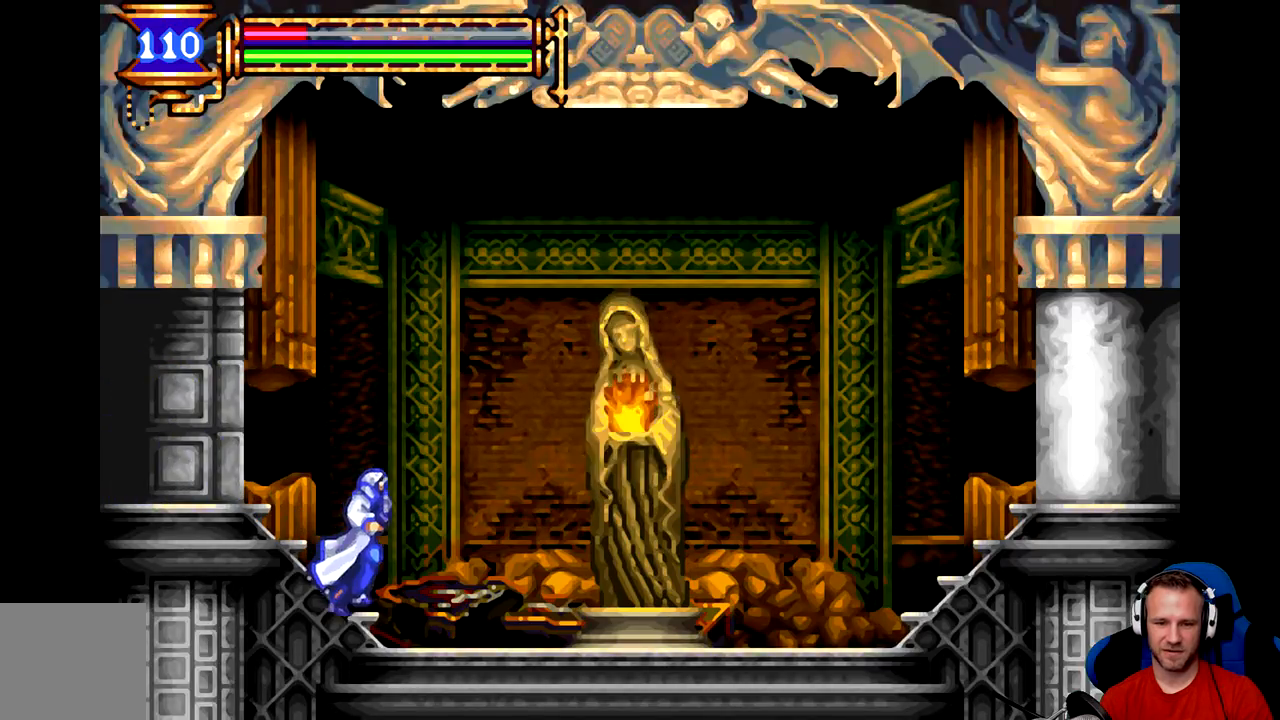
{"buttons": [], "left_stick": "right", "events": []}
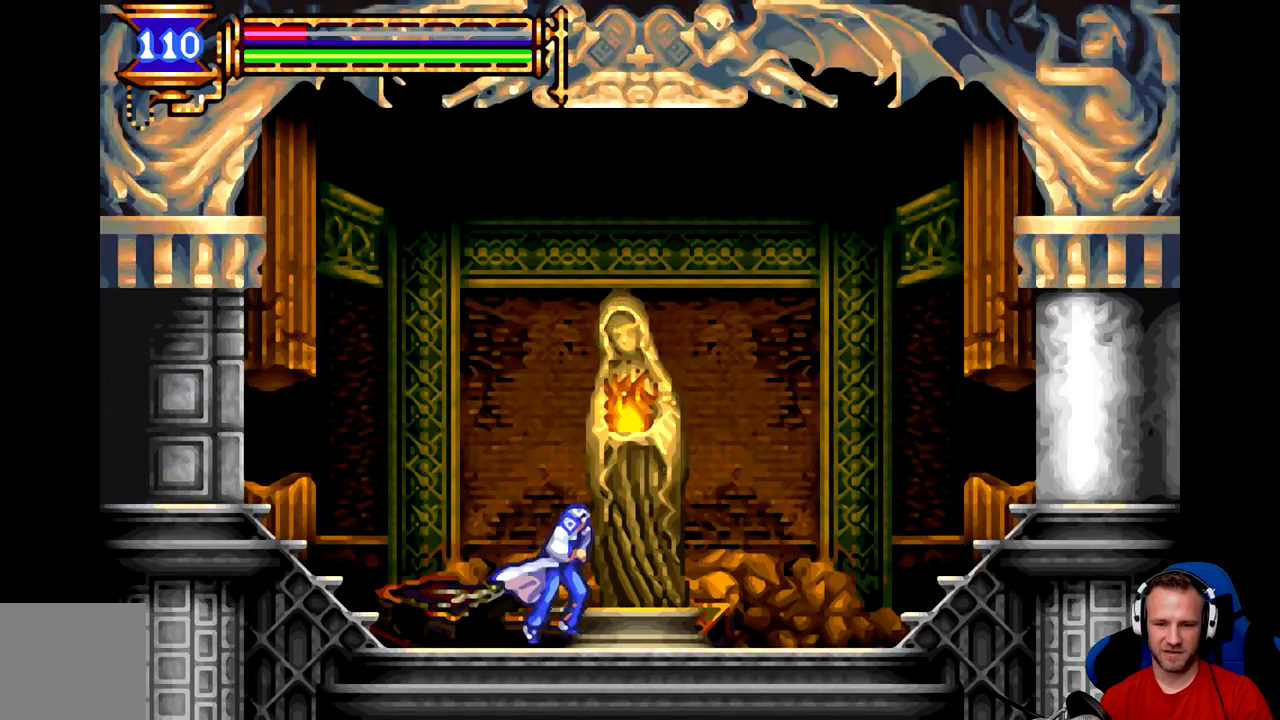
{"buttons": [], "left_stick": "center", "events": [[151, "left_stick", "center"], [284, "left_stick", "up"], [417, "left_stick", "center"]]}
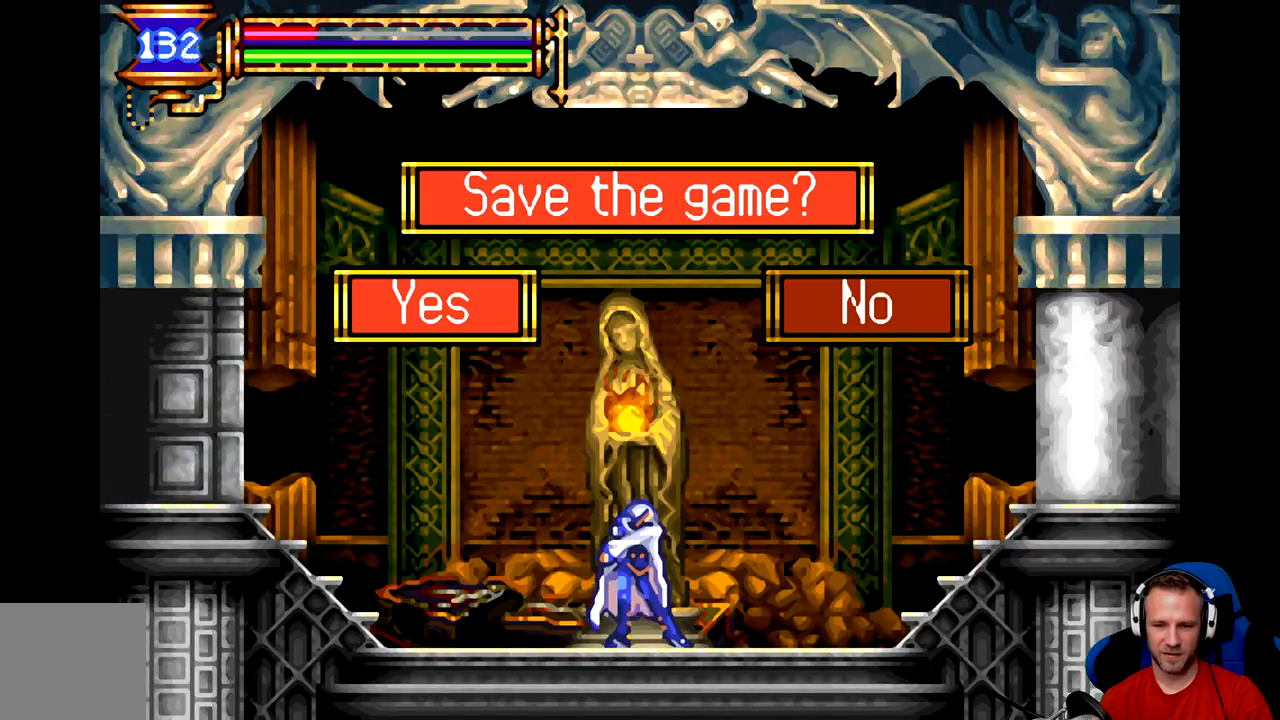
{"buttons": [], "left_stick": "center", "events": [[300, "A", "down"], [400, "A", "up"]]}
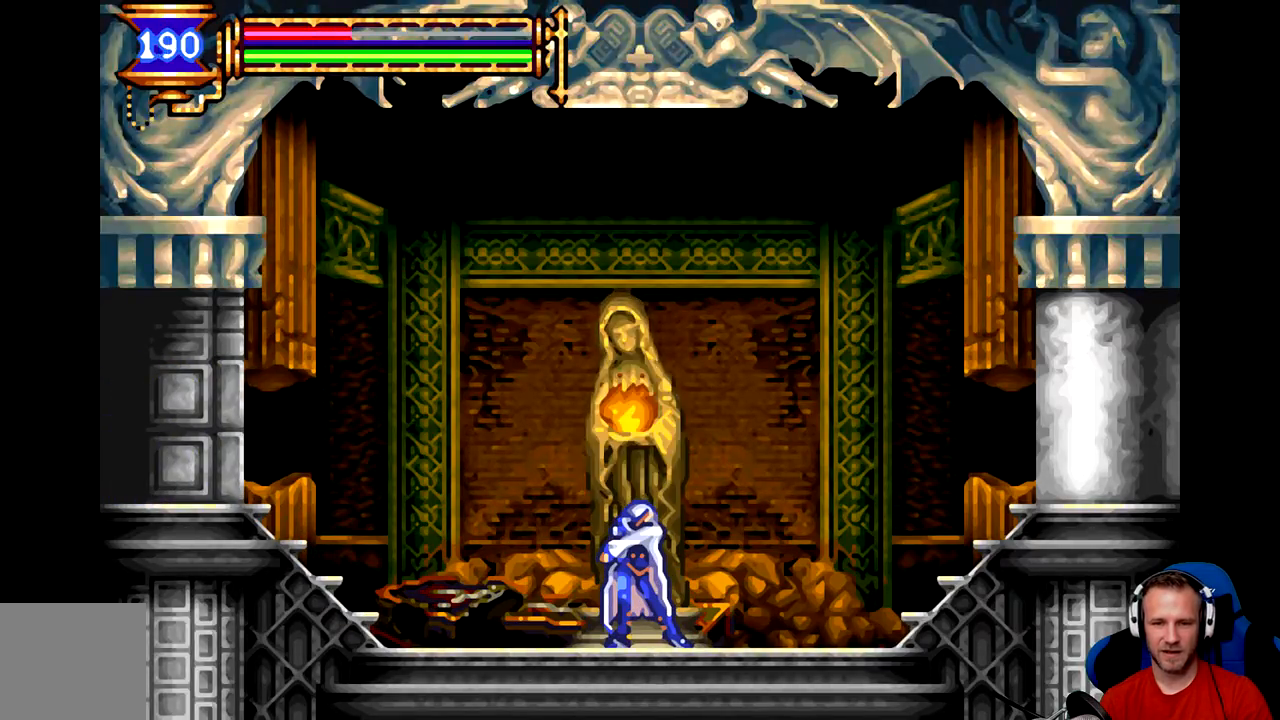
{"buttons": [], "left_stick": "center", "events": []}
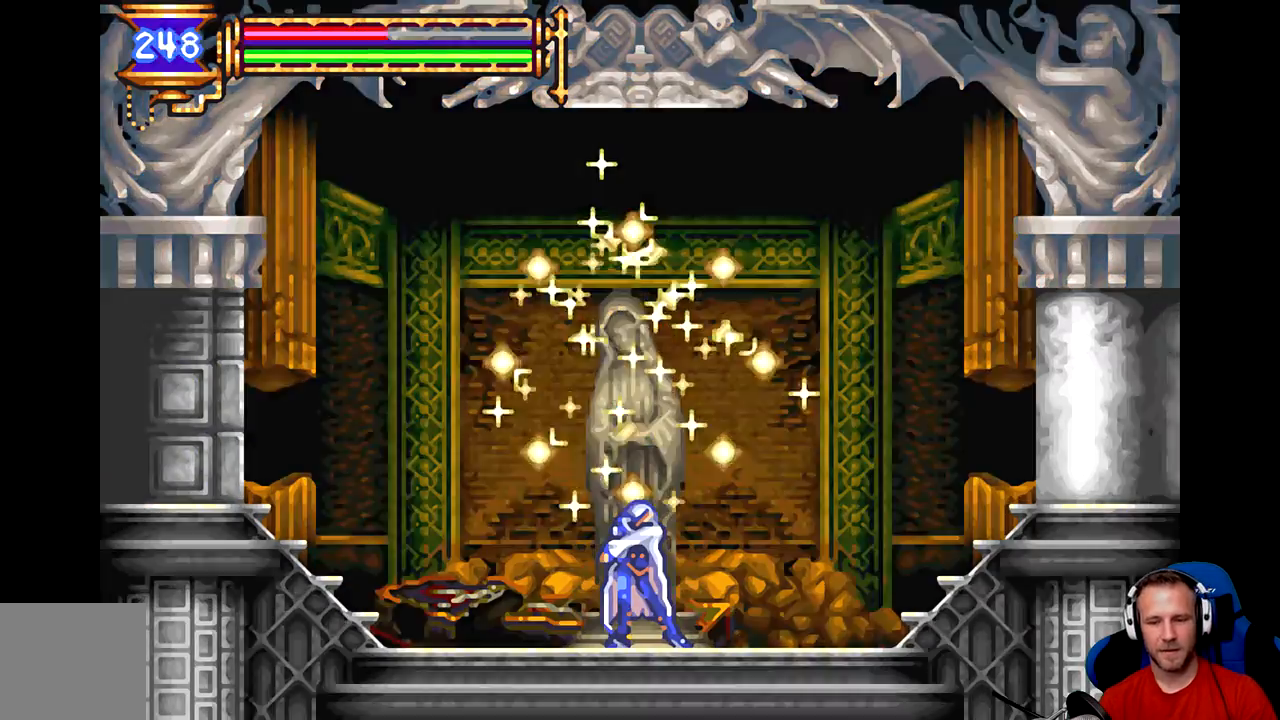
{"buttons": [], "left_stick": "center", "events": []}
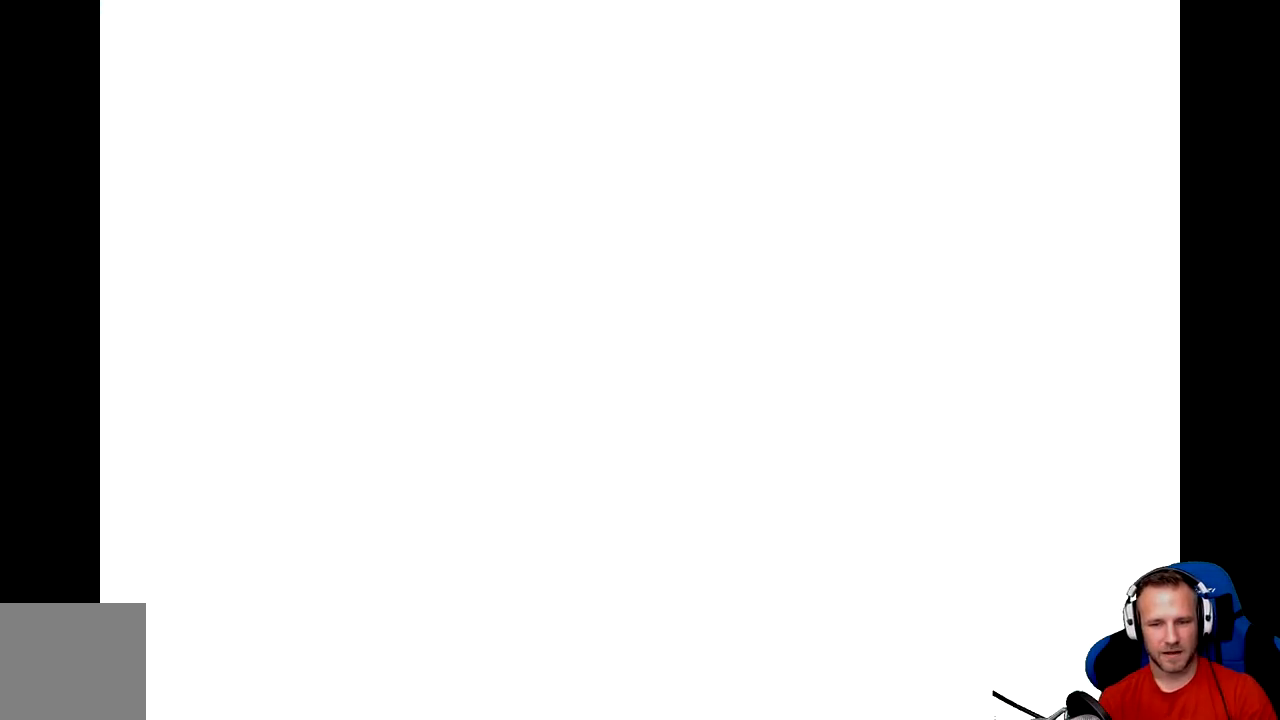
{"buttons": [], "left_stick": "center", "events": []}
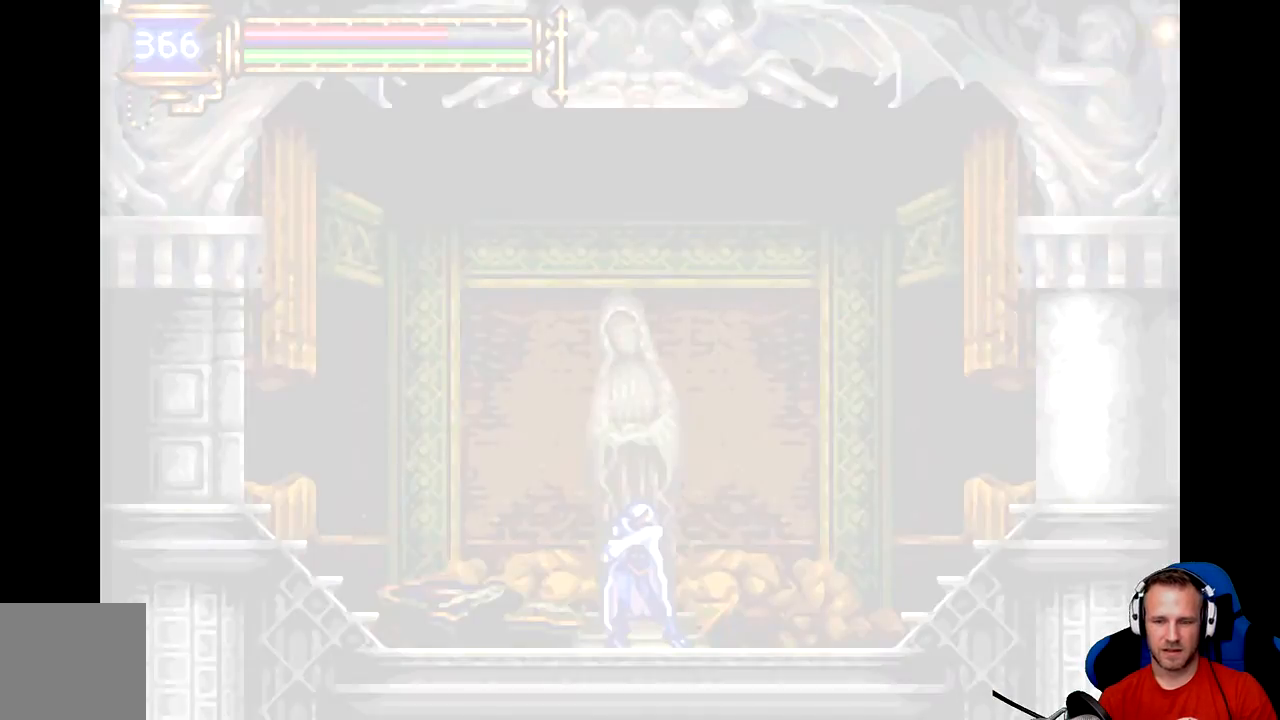
{"buttons": [], "left_stick": "center", "events": []}
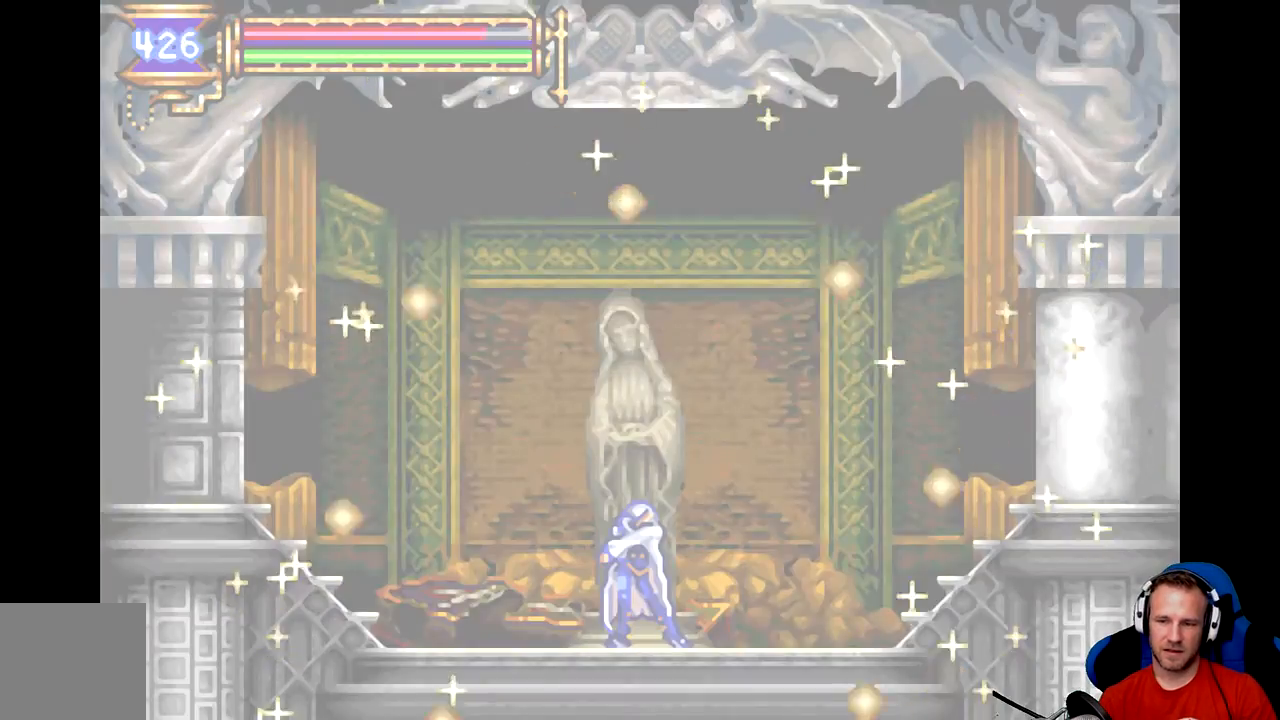
{"buttons": [], "left_stick": "center", "events": []}
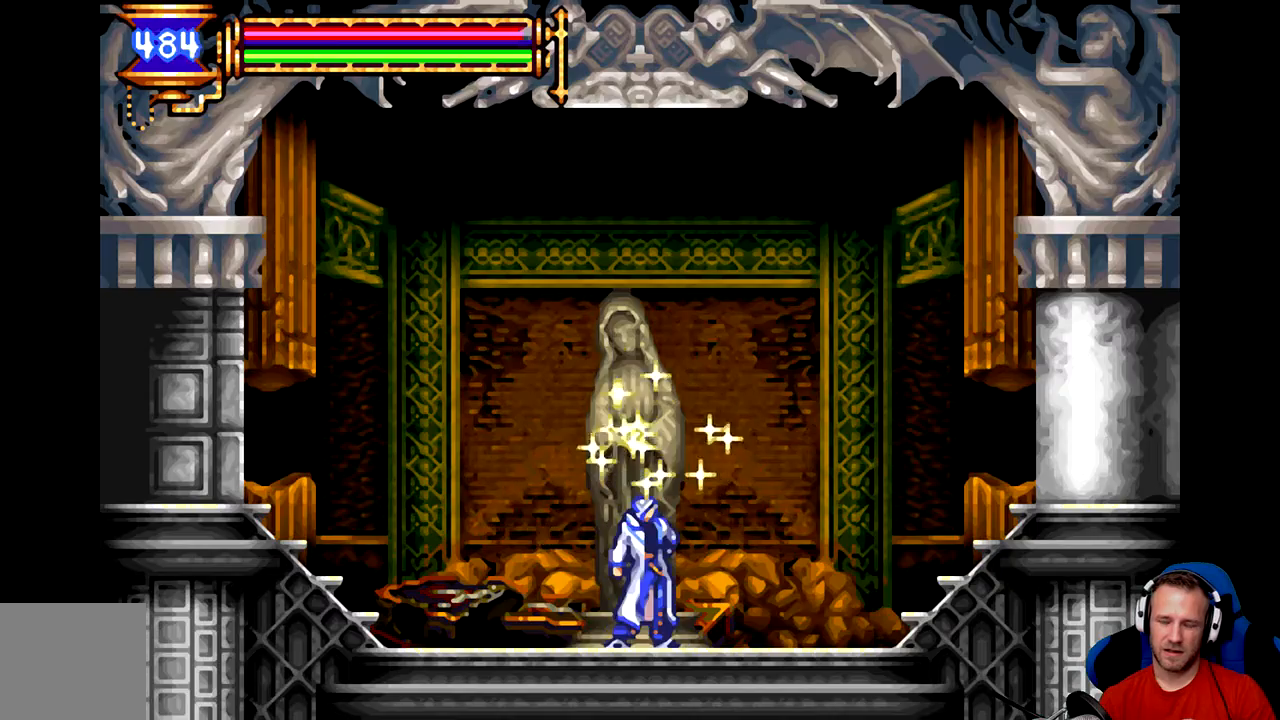
{"buttons": [], "left_stick": "left", "events": [[351, "left_stick", "left"]]}
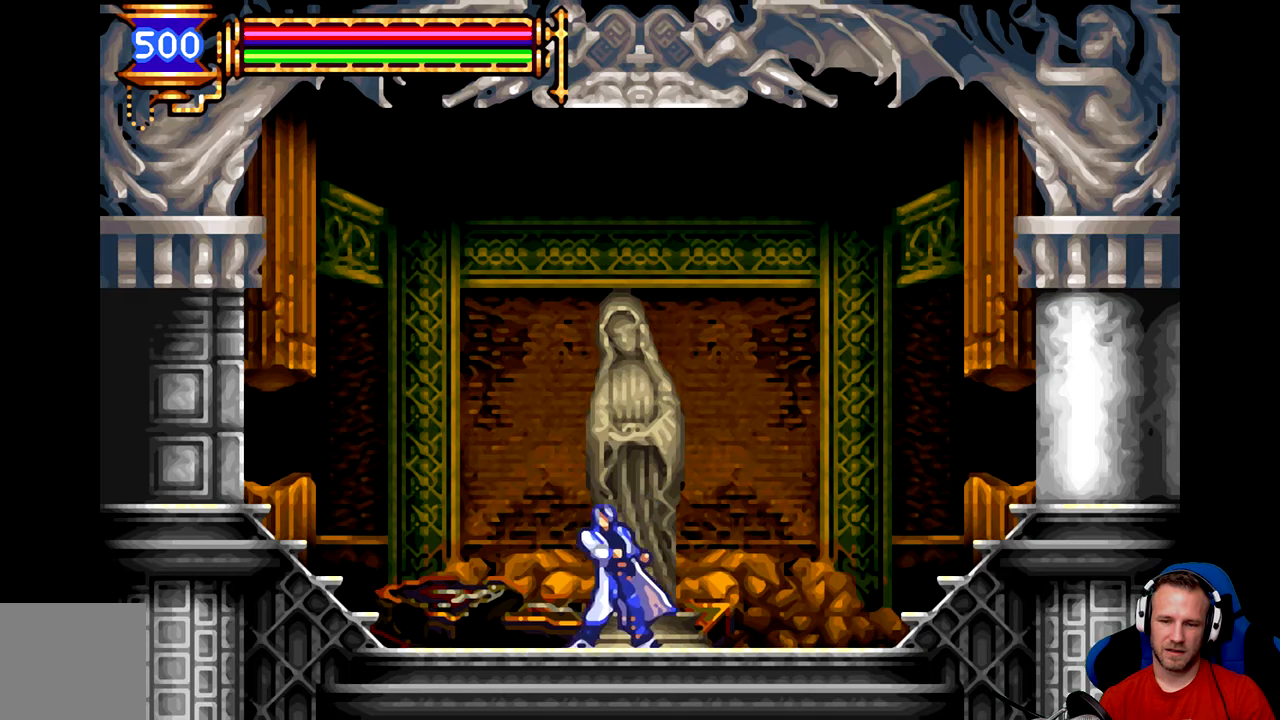
{"buttons": ["B"], "left_stick": "left", "events": [[484, "B", "down"]]}
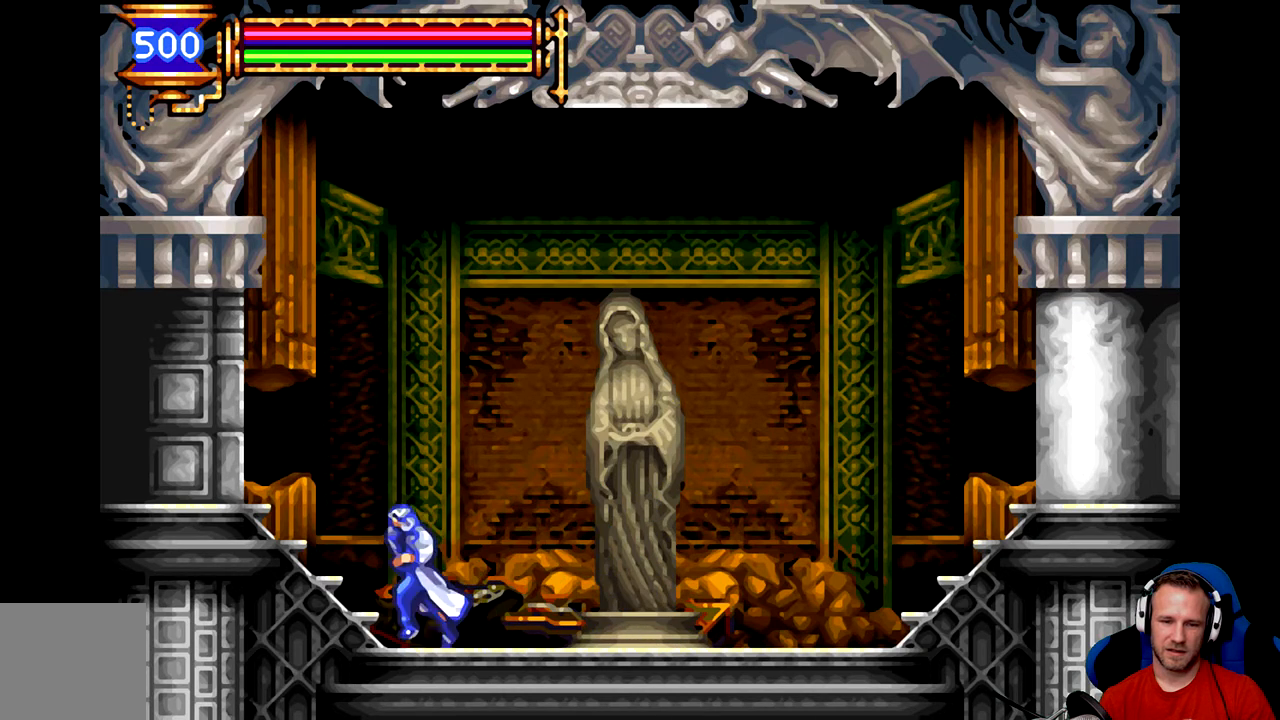
{"buttons": [], "left_stick": "left", "events": [[150, "B", "up"]]}
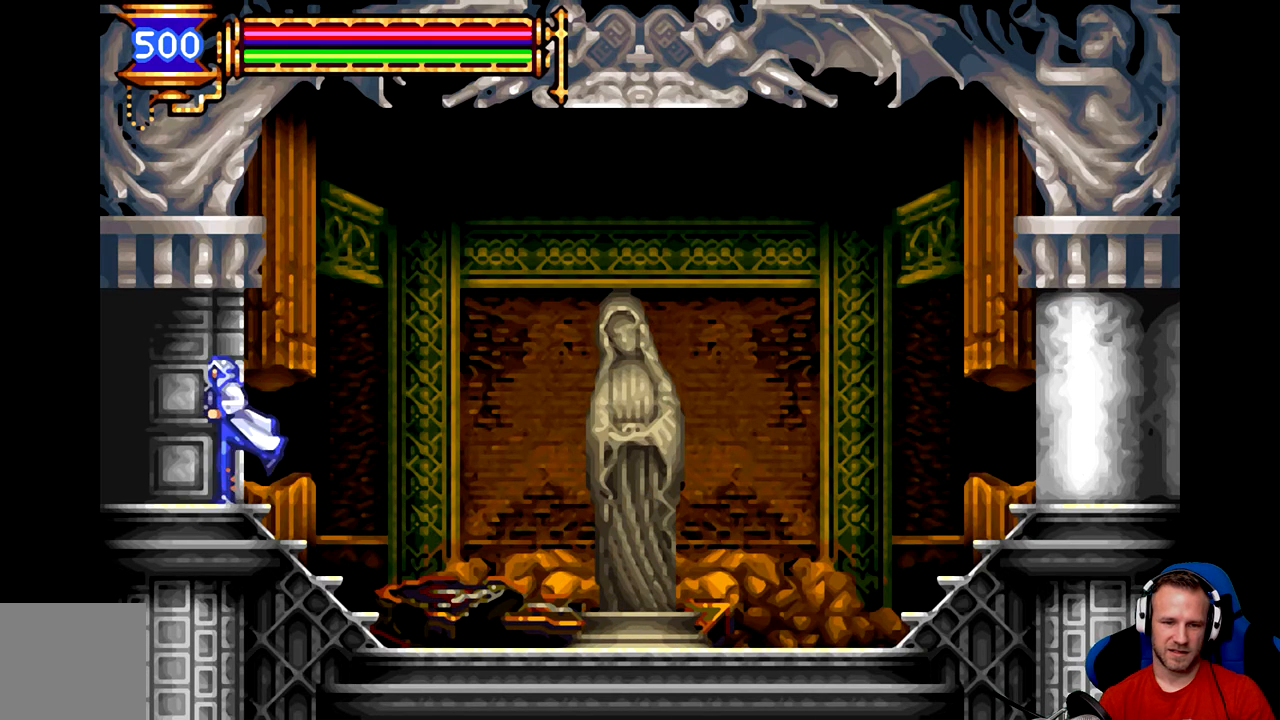
{"buttons": [], "left_stick": "left", "events": []}
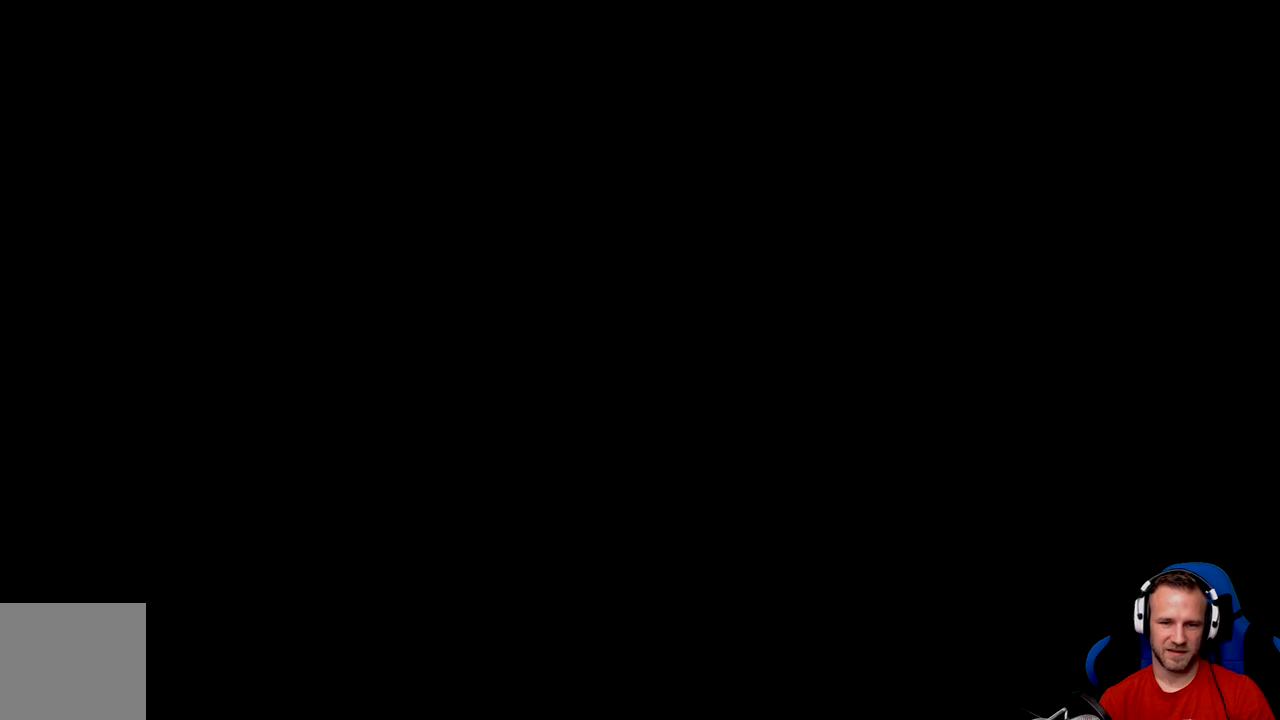
{"buttons": [], "left_stick": "center", "events": [[34, "left_stick", "center"]]}
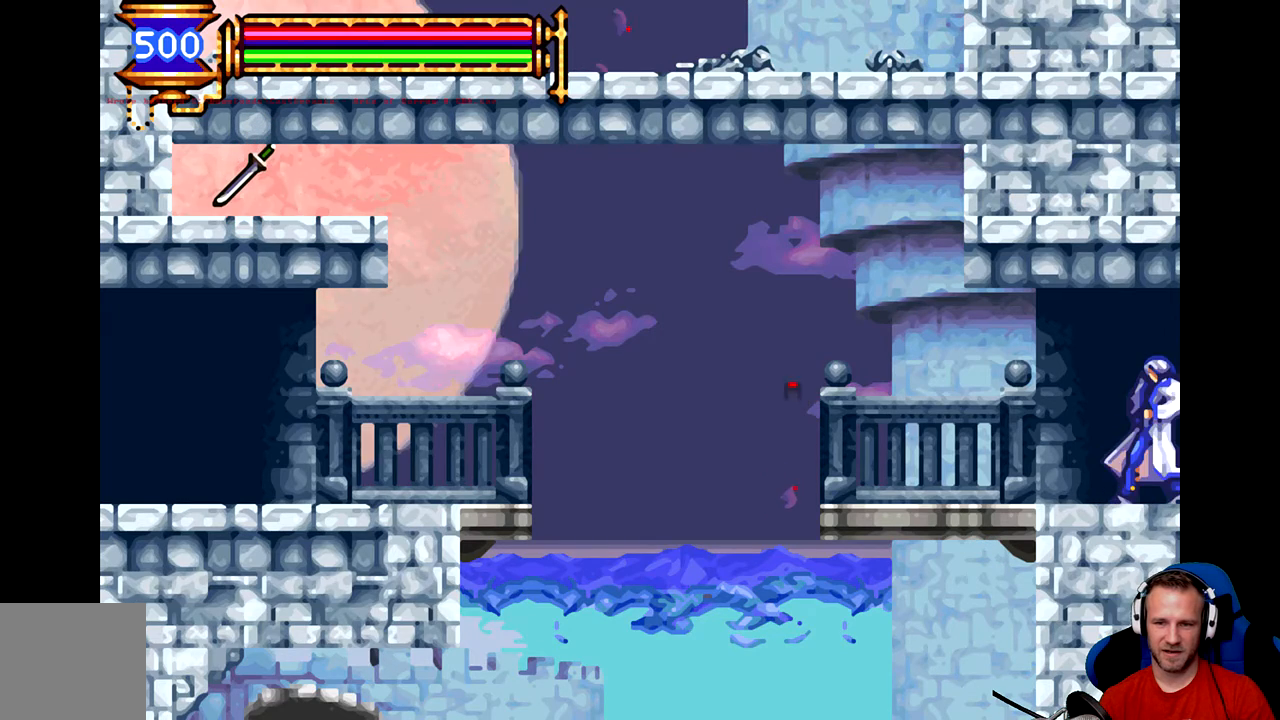
{"buttons": [], "left_stick": "left", "events": [[133, "left_stick", "left"]]}
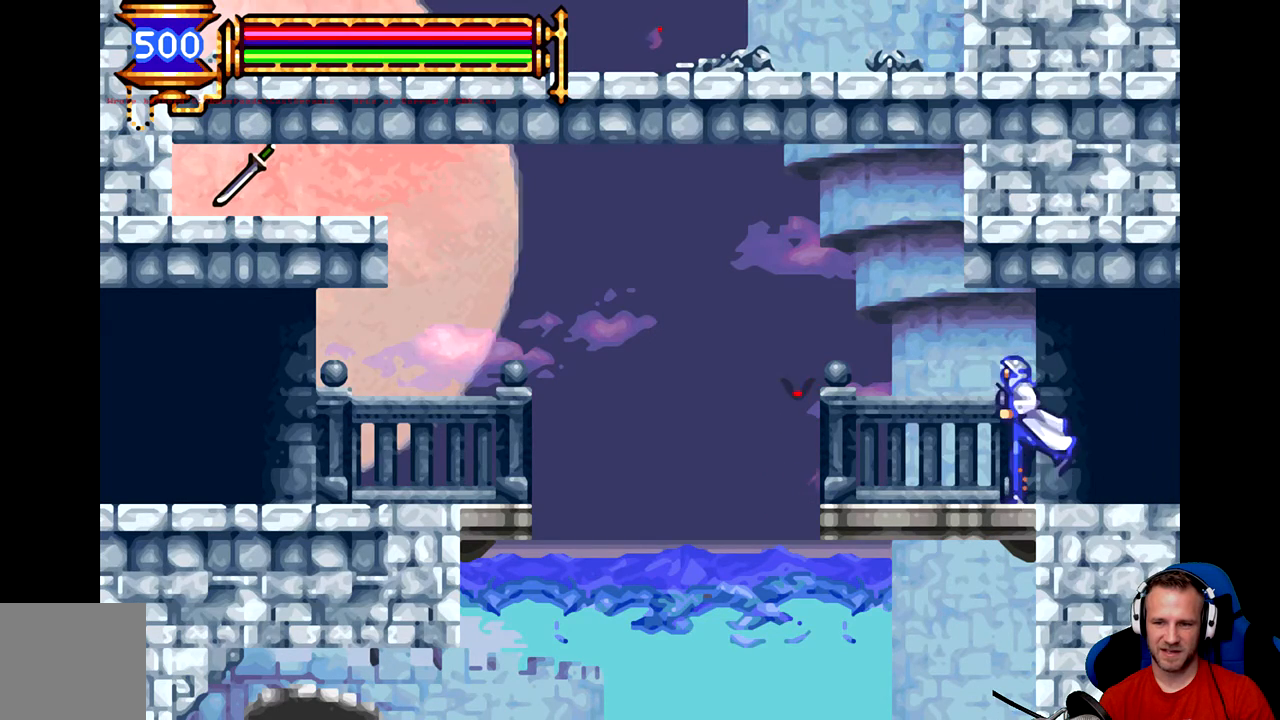
{"buttons": ["B"], "left_stick": "left", "events": [[334, "B", "down"]]}
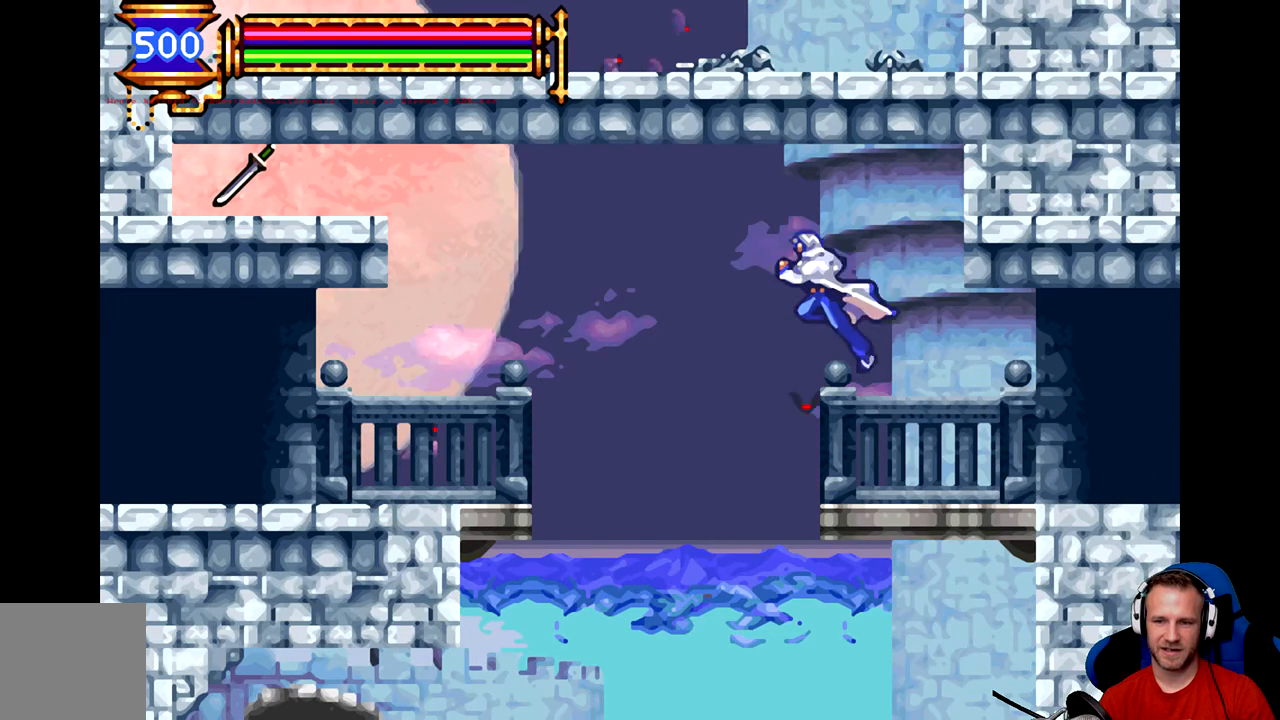
{"buttons": ["B"], "left_stick": "left", "events": [[183, "B", "up"], [283, "B", "down"]]}
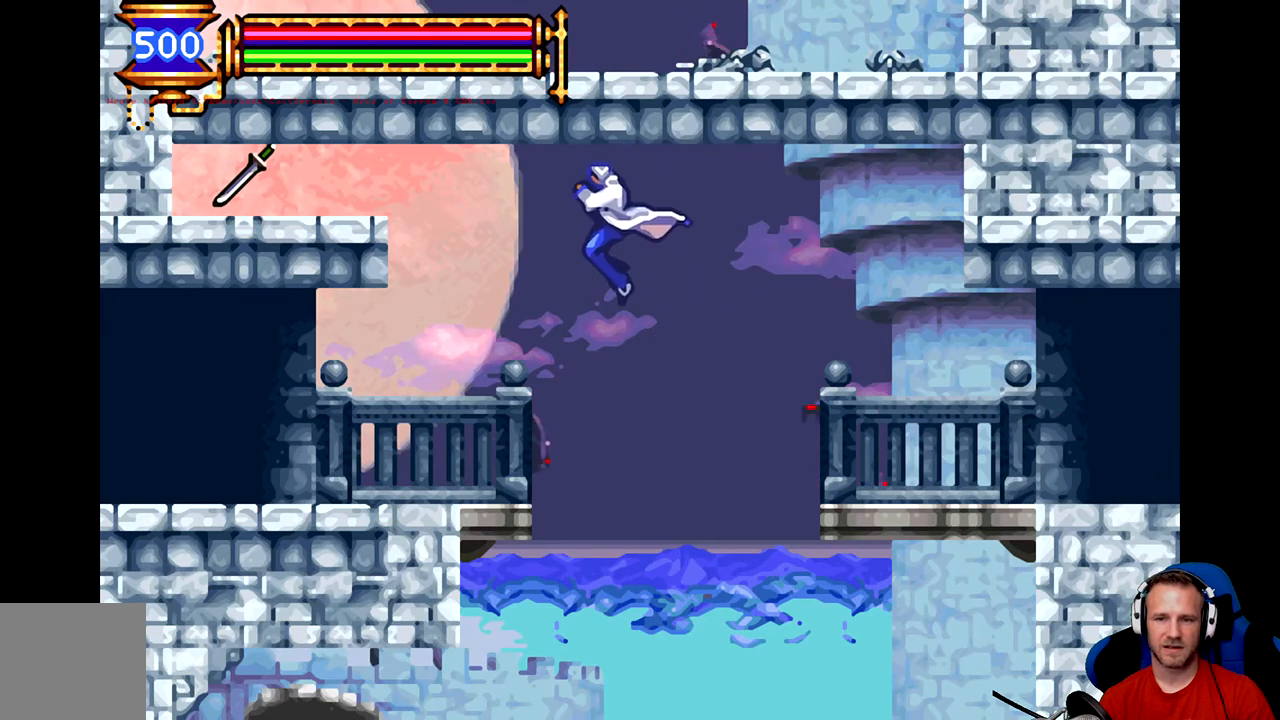
{"buttons": ["B"], "left_stick": "down", "events": [[150, "B", "up"], [150, "left_stick", "down-left"], [217, "B", "down"], [317, "left_stick", "down"]]}
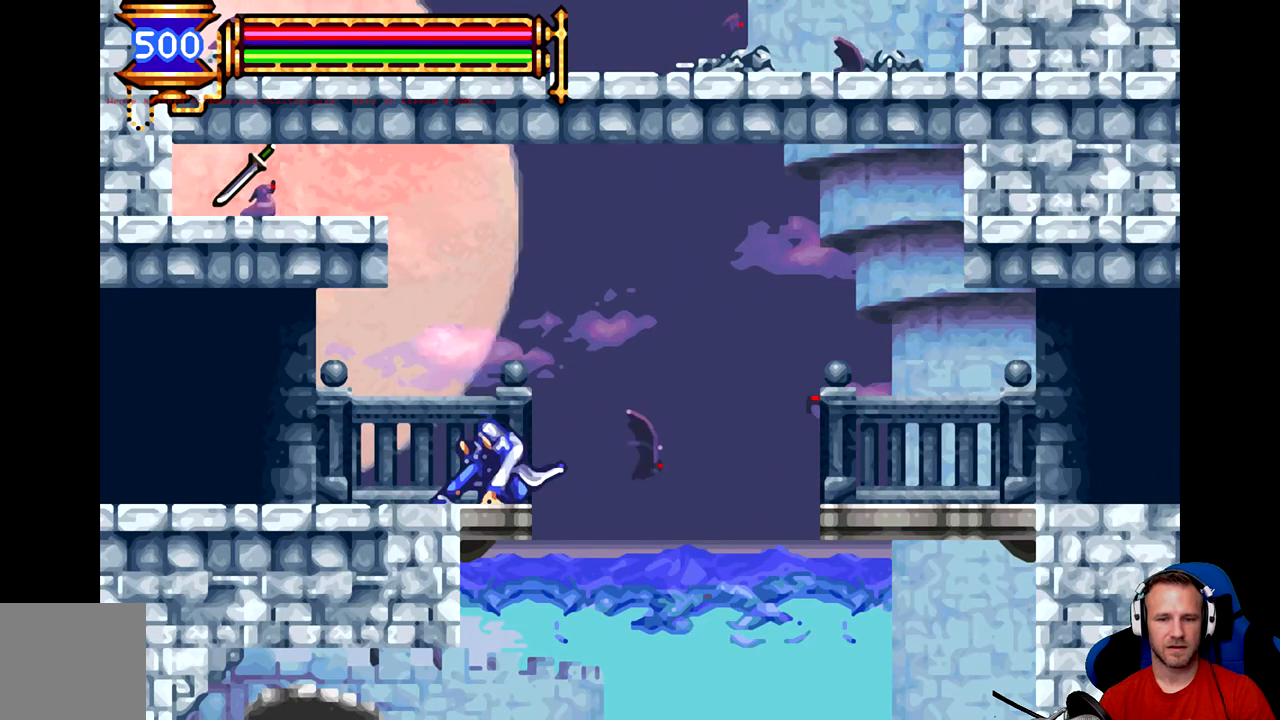
{"buttons": [], "left_stick": "center", "events": [[16, "B", "up"], [50, "left_stick", "center"], [283, "SELECT", "down"], [450, "SELECT", "up"]]}